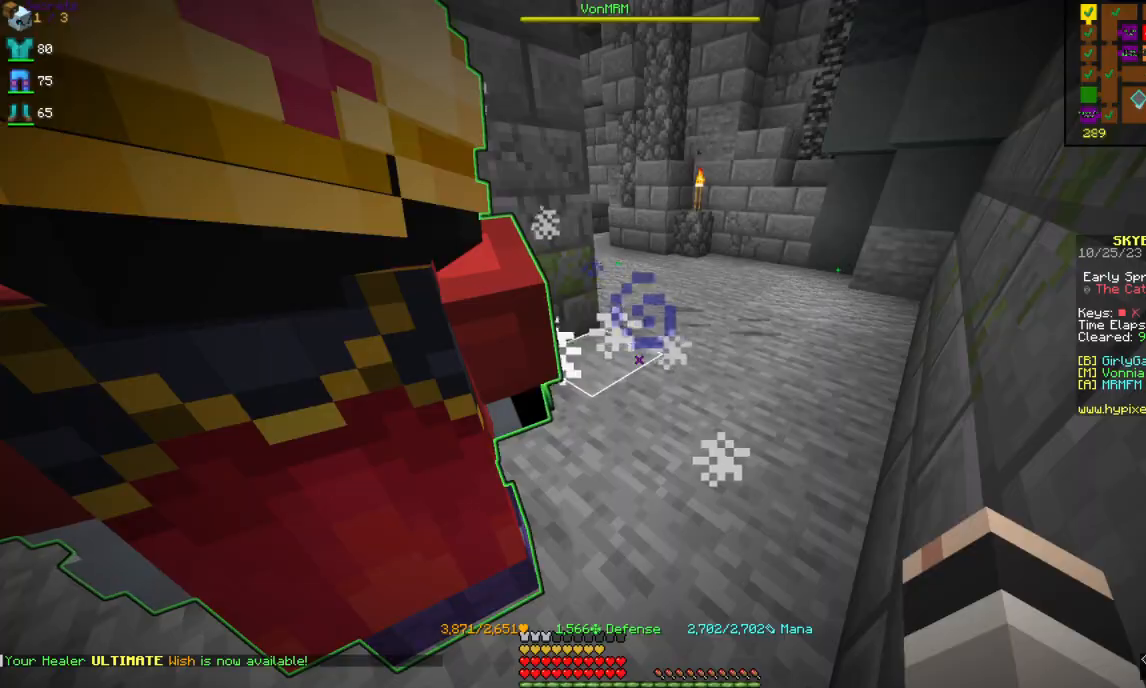
Gameplay with keyboard and mouse; each line is a JSON object with the keys and mouse buttons held at the frame after it. "events" lists presses ("down") and releases ("up") of "a", "d", "s", "space", "w", "mouse_left" and "mouse_right" between this image and that frame as [ms after this image, input, new state], when the widget could be followed in between. "mouse_left", "mouse_right" = the "left", "right" buttons of the "mouse" list. No other keys are recorded. Fast repeated clicks can show as one long hold. Mouse movement is not recorded.
{"keys": ["w"], "mouse": [], "events": [[350, "w", "down"]]}
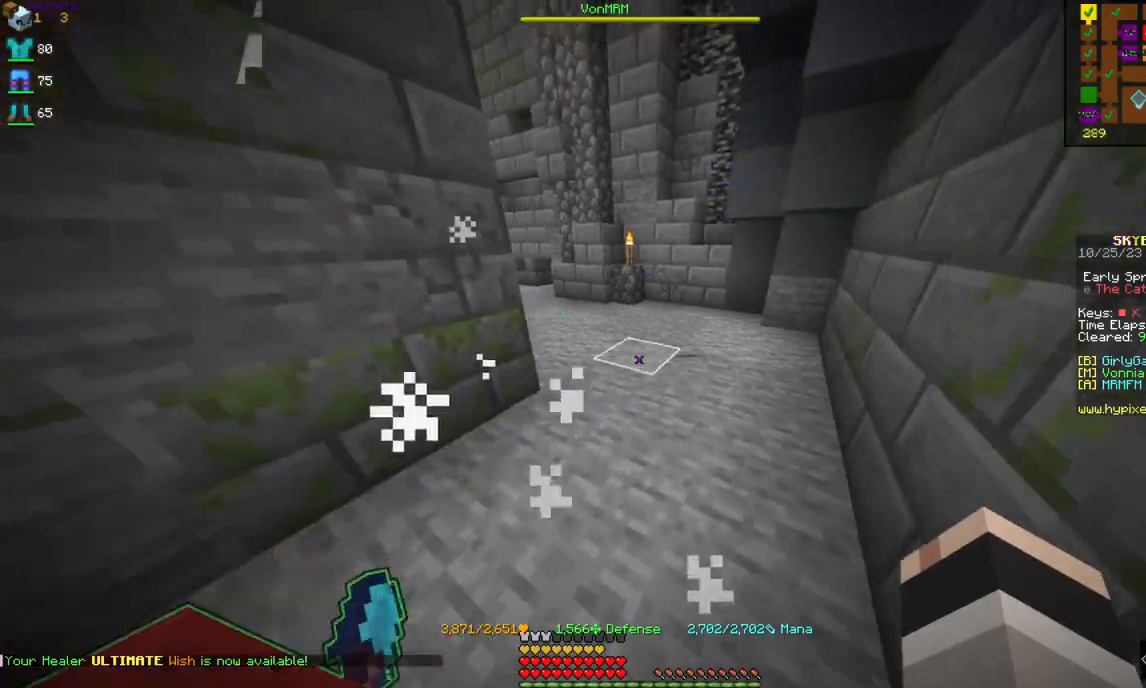
{"keys": ["d", "w"], "mouse": [], "events": [[34, "d", "down"], [200, "d", "up"], [450, "d", "down"]]}
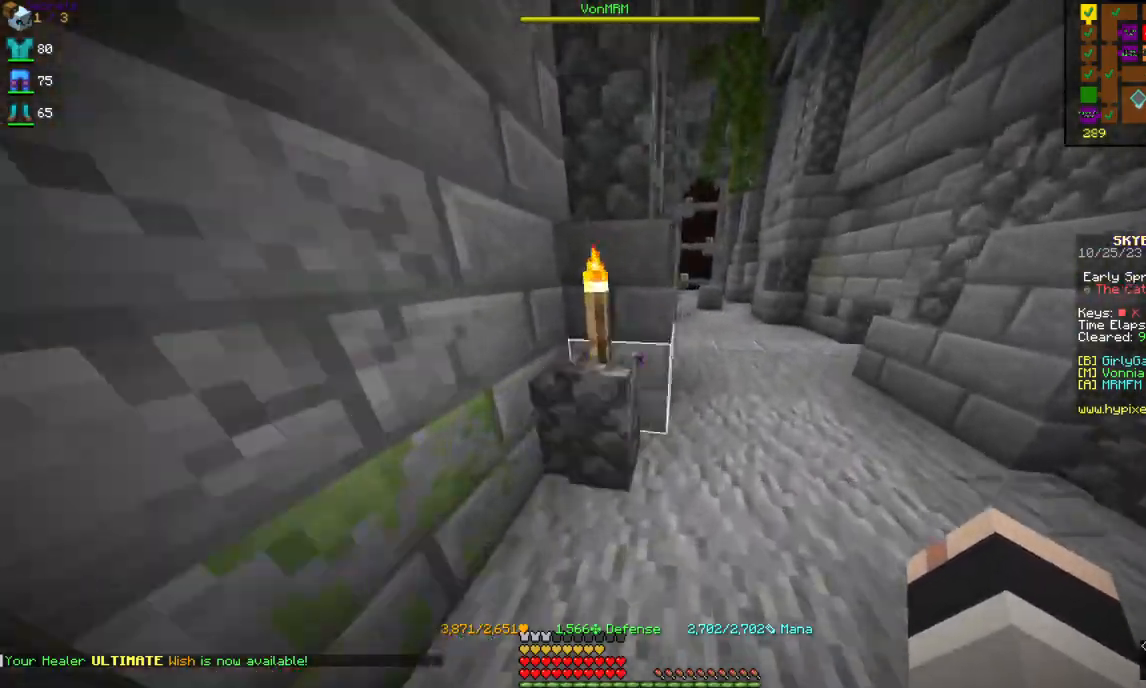
{"keys": ["space", "w"], "mouse": [], "events": [[317, "d", "up"], [417, "space", "down"]]}
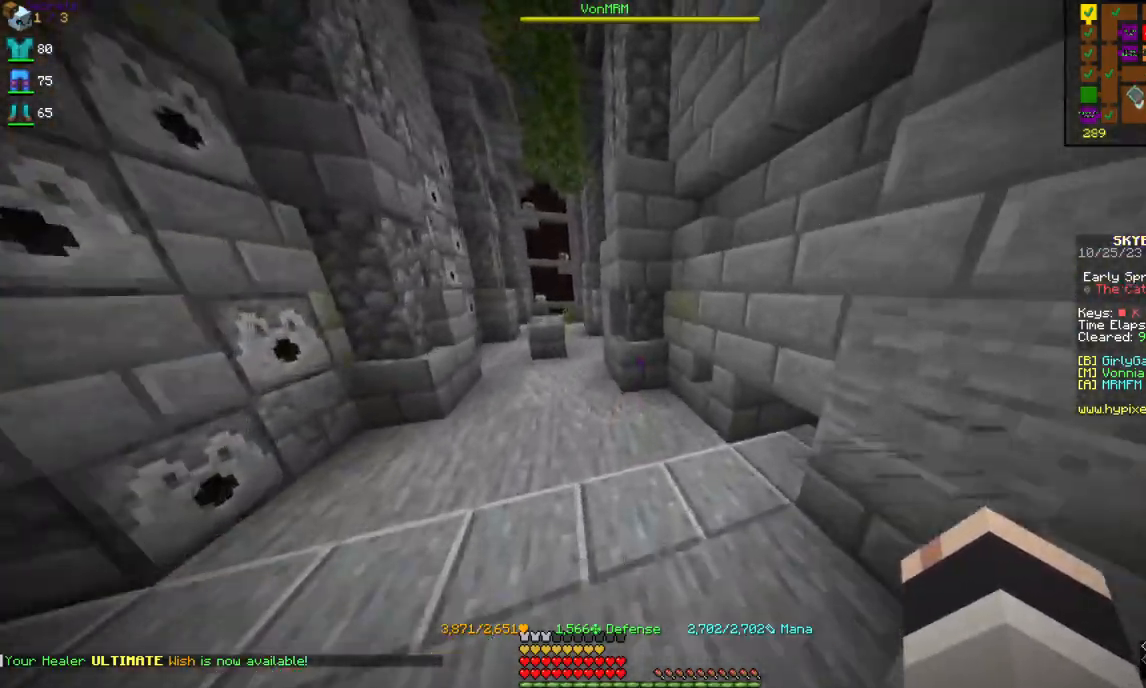
{"keys": ["a", "w"], "mouse": [], "events": [[34, "a", "down"], [134, "space", "up"]]}
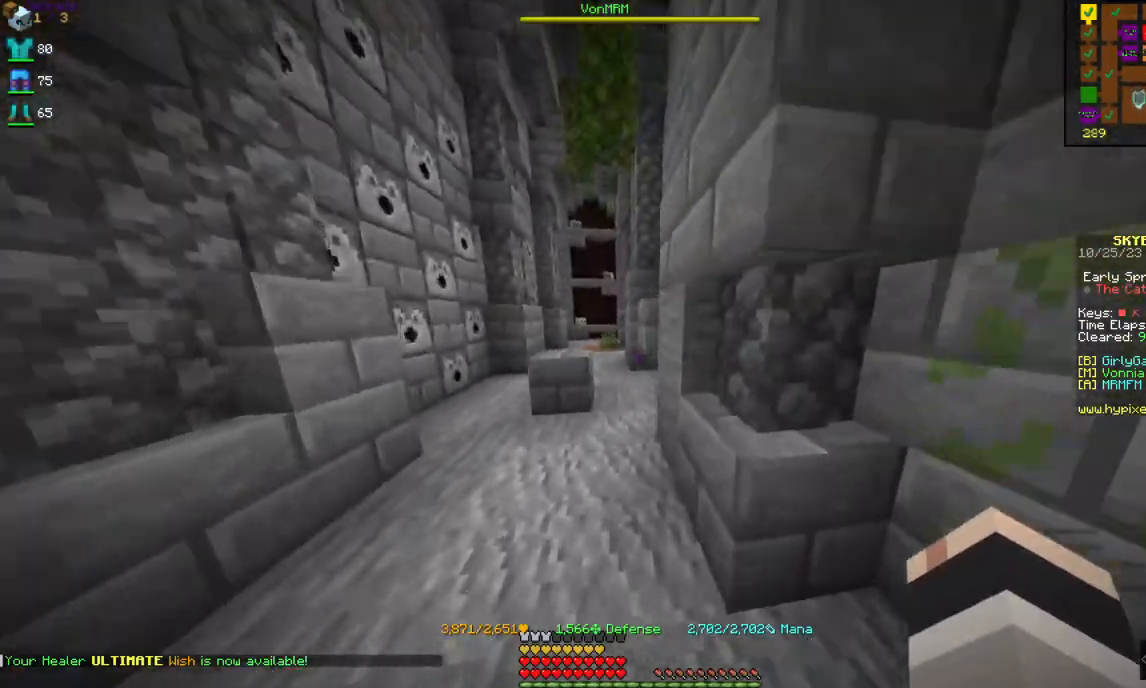
{"keys": ["w"], "mouse": [], "events": [[150, "space", "down"], [234, "a", "up"], [384, "space", "up"]]}
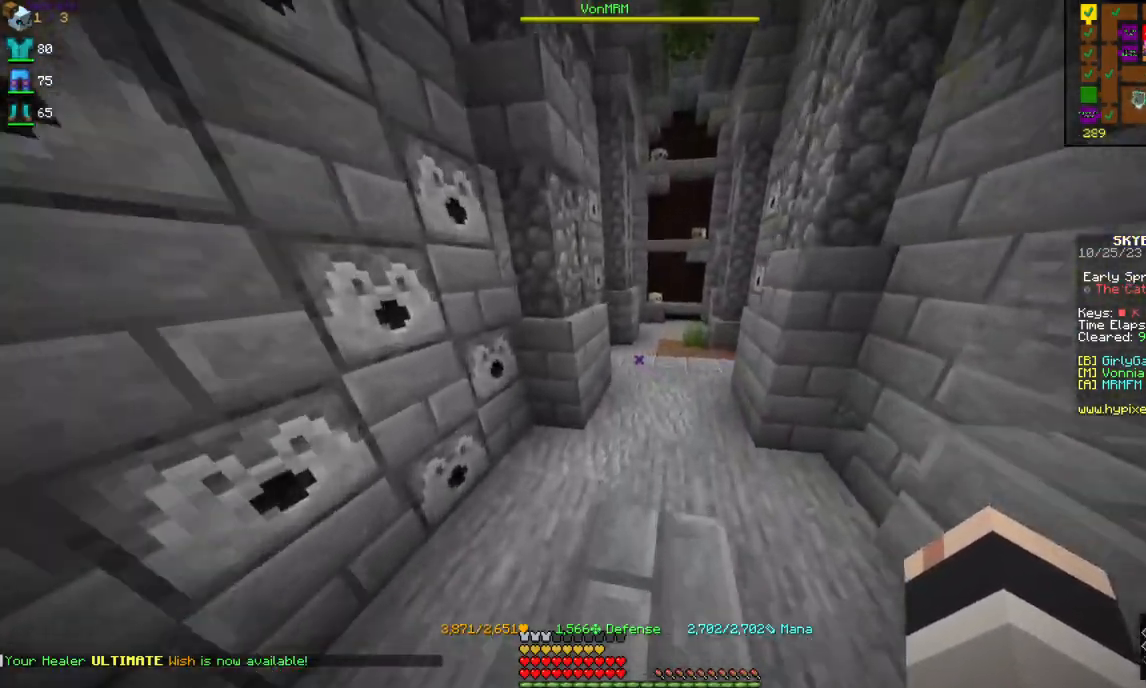
{"keys": ["a", "w"], "mouse": [], "events": [[50, "space", "down"], [100, "d", "down"], [267, "space", "up"], [300, "d", "up"], [350, "a", "down"]]}
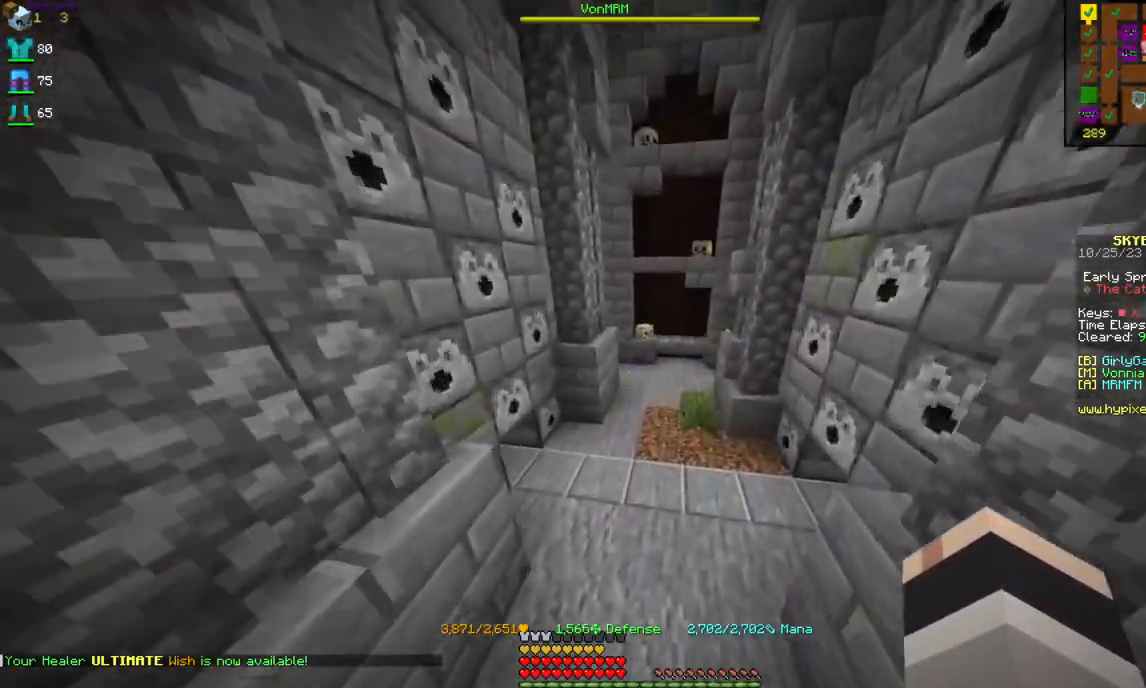
{"keys": ["w"], "mouse": [], "events": [[50, "a", "up"], [200, "space", "down"], [484, "space", "up"]]}
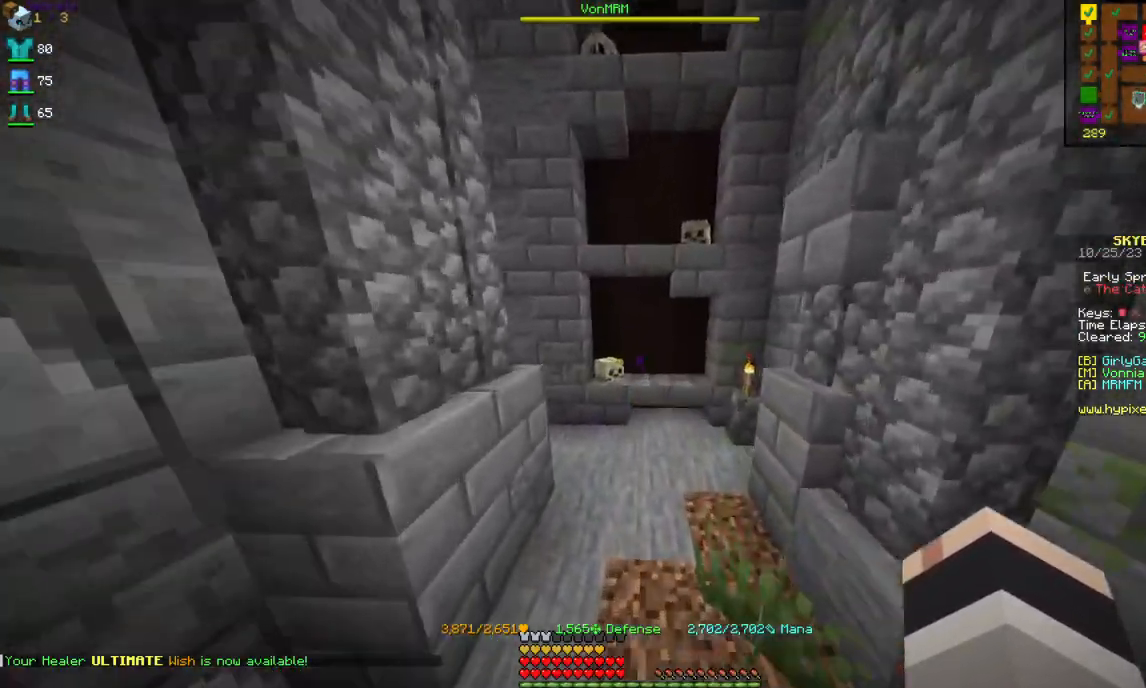
{"keys": ["w"], "mouse": [], "events": []}
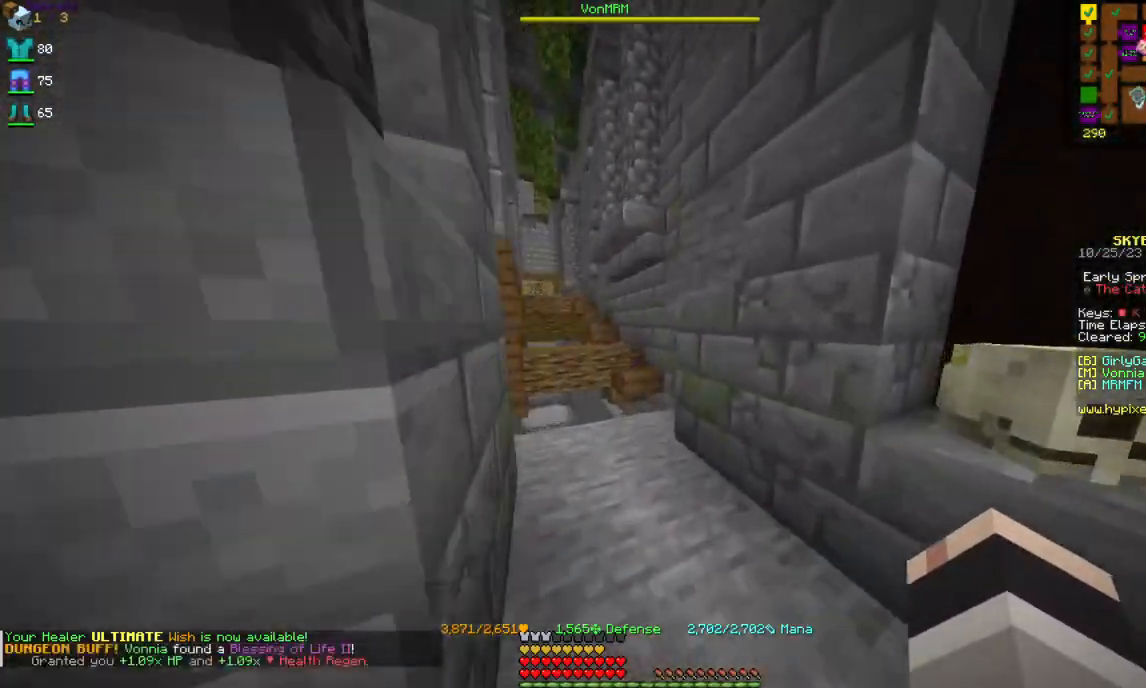
{"keys": ["space", "w"], "mouse": [], "events": [[500, "space", "down"]]}
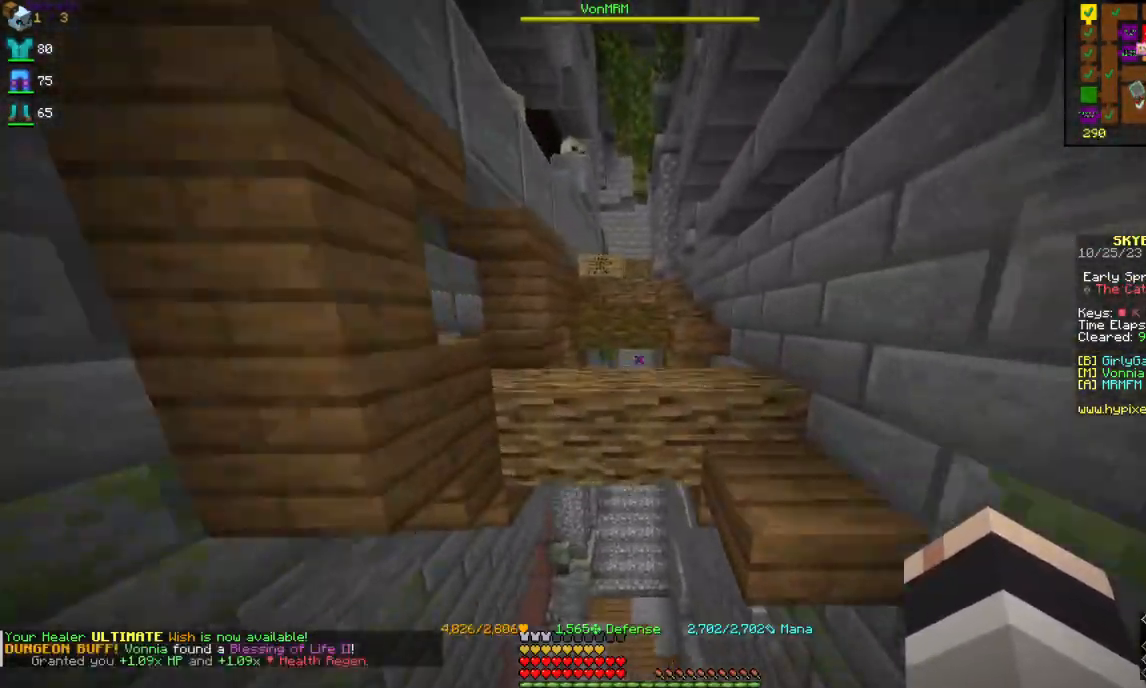
{"keys": ["d", "space", "w"], "mouse": [], "events": [[117, "a", "down"], [167, "space", "up"], [350, "a", "up"], [367, "space", "down"], [467, "d", "down"]]}
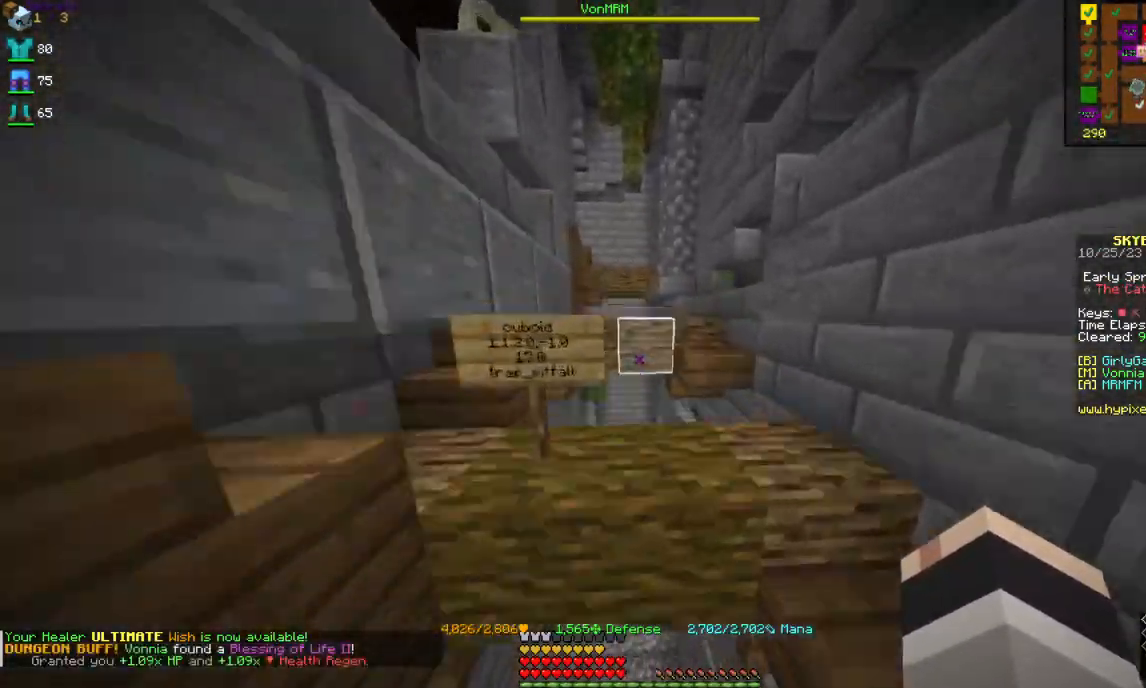
{"keys": ["d", "space", "w"], "mouse": [], "events": [[100, "space", "up"], [250, "d", "up"], [250, "space", "down"], [334, "d", "down"]]}
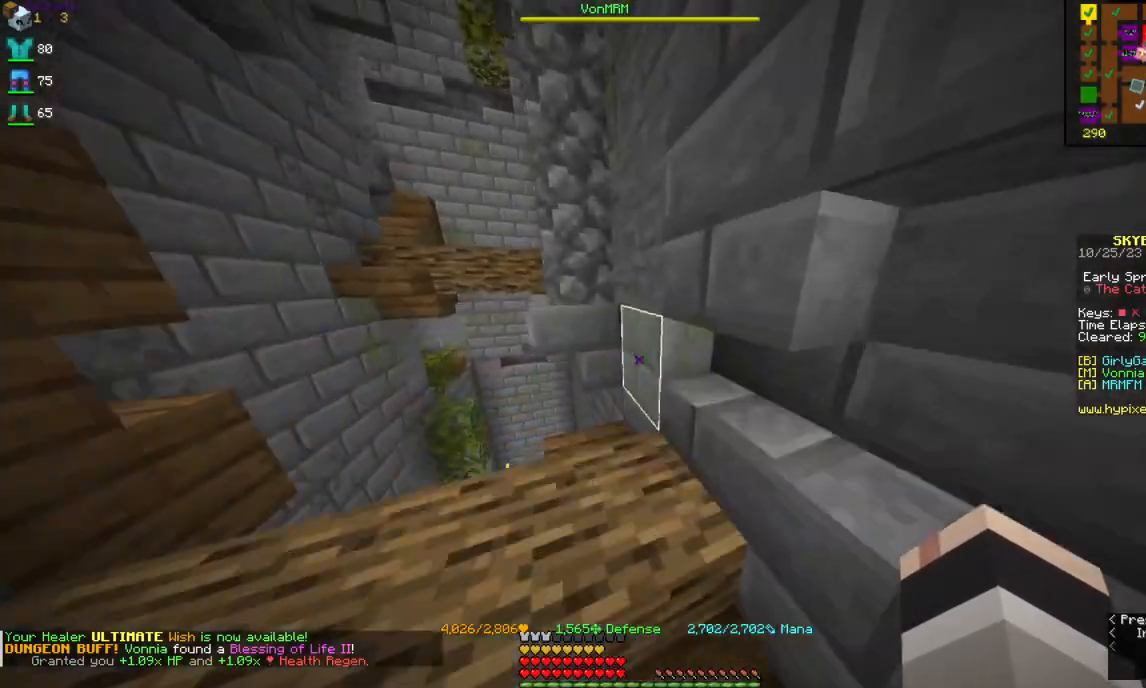
{"keys": ["d", "s"], "mouse": [], "events": [[167, "a", "down"], [184, "space", "up"], [217, "d", "up"], [317, "a", "up"], [334, "w", "up"], [400, "d", "down"], [434, "s", "down"]]}
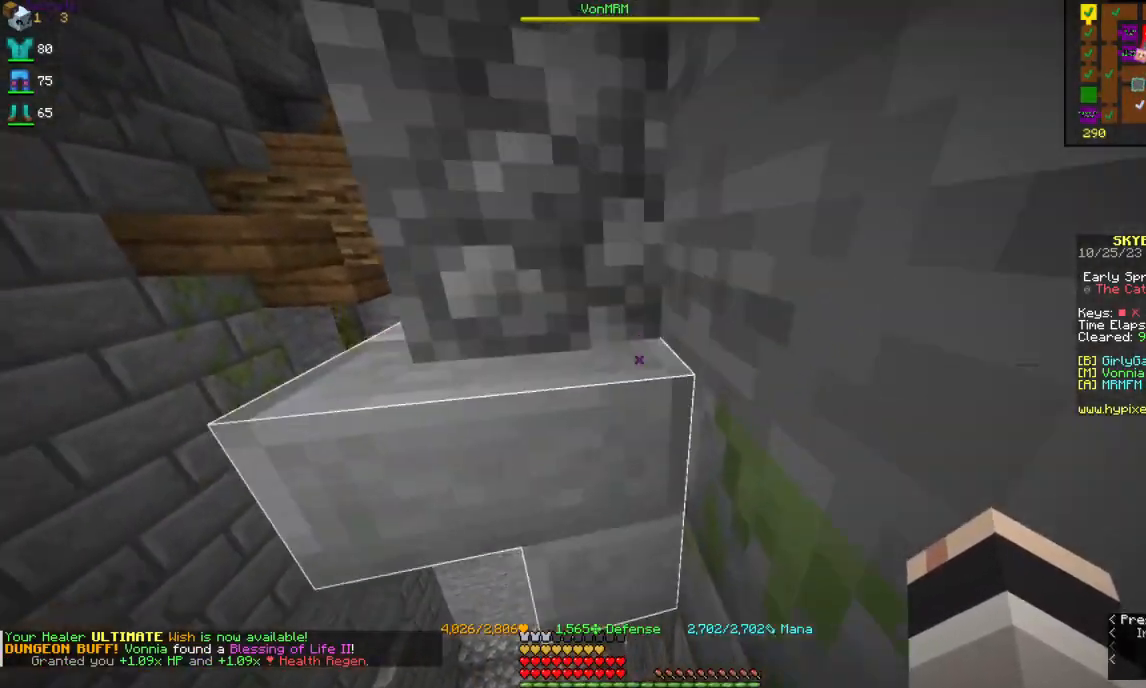
{"keys": ["d", "space", "w"], "mouse": [], "events": [[50, "d", "up"], [50, "s", "up"], [217, "w", "down"], [300, "space", "down"], [450, "d", "down"]]}
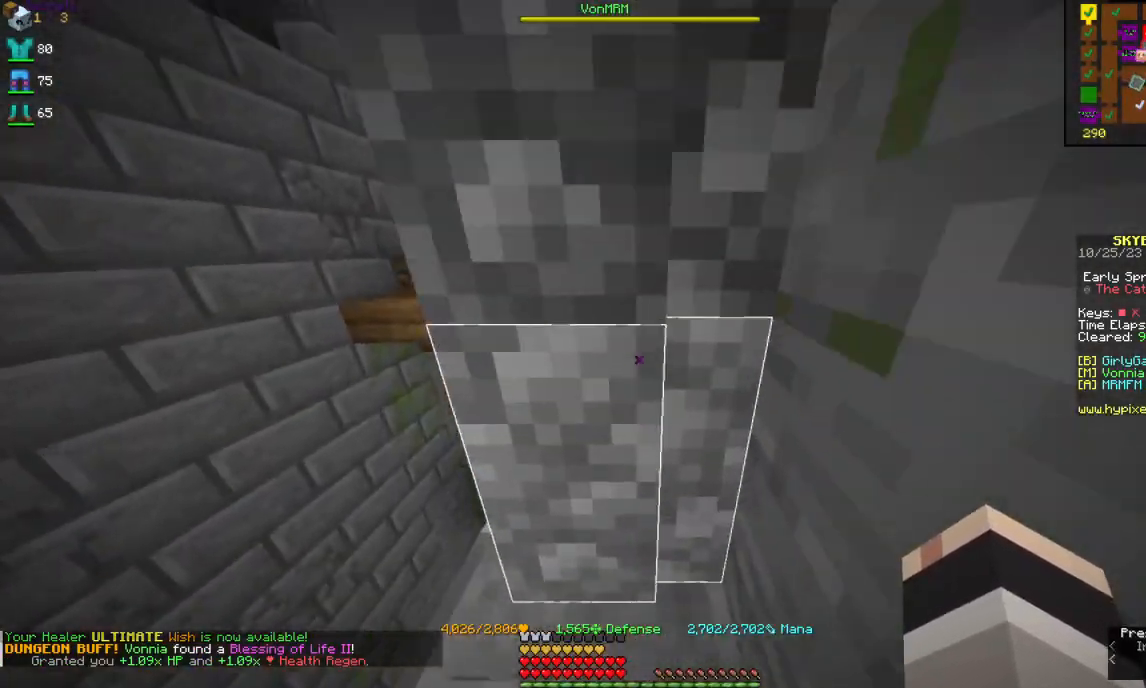
{"keys": ["s"], "mouse": [], "events": [[17, "space", "up"], [100, "w", "up"], [150, "d", "up"], [150, "s", "down"]]}
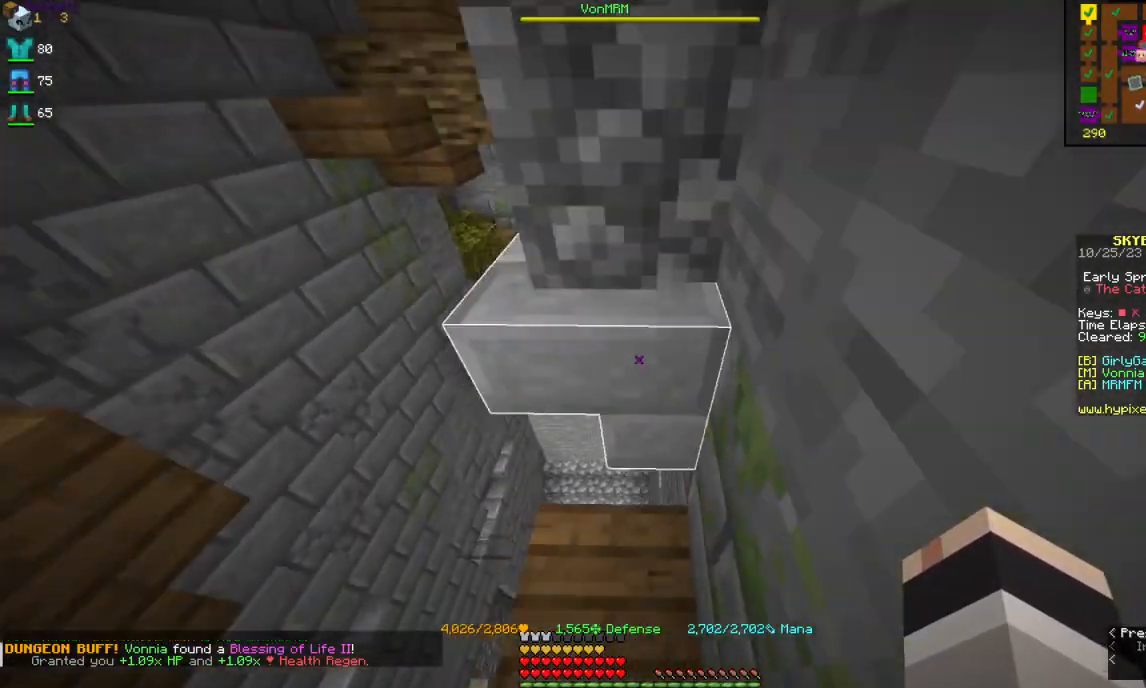
{"keys": ["w"], "mouse": [], "events": [[117, "s", "up"], [184, "w", "down"], [200, "space", "down"], [400, "space", "up"]]}
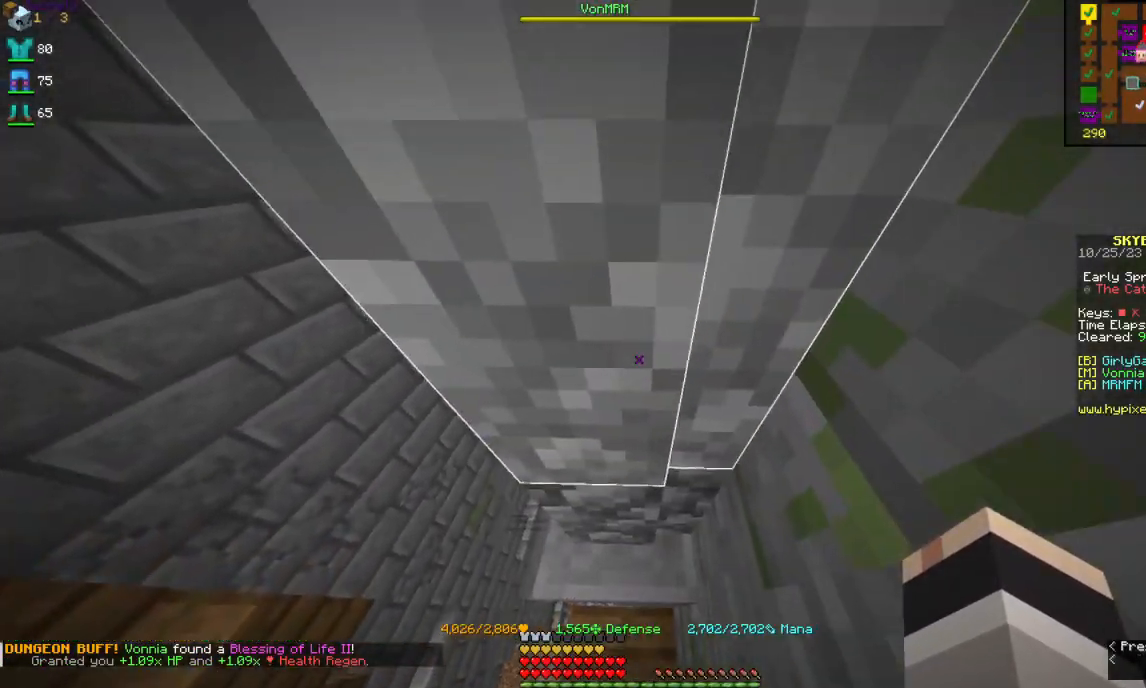
{"keys": ["a", "w"], "mouse": [], "events": [[200, "a", "down"]]}
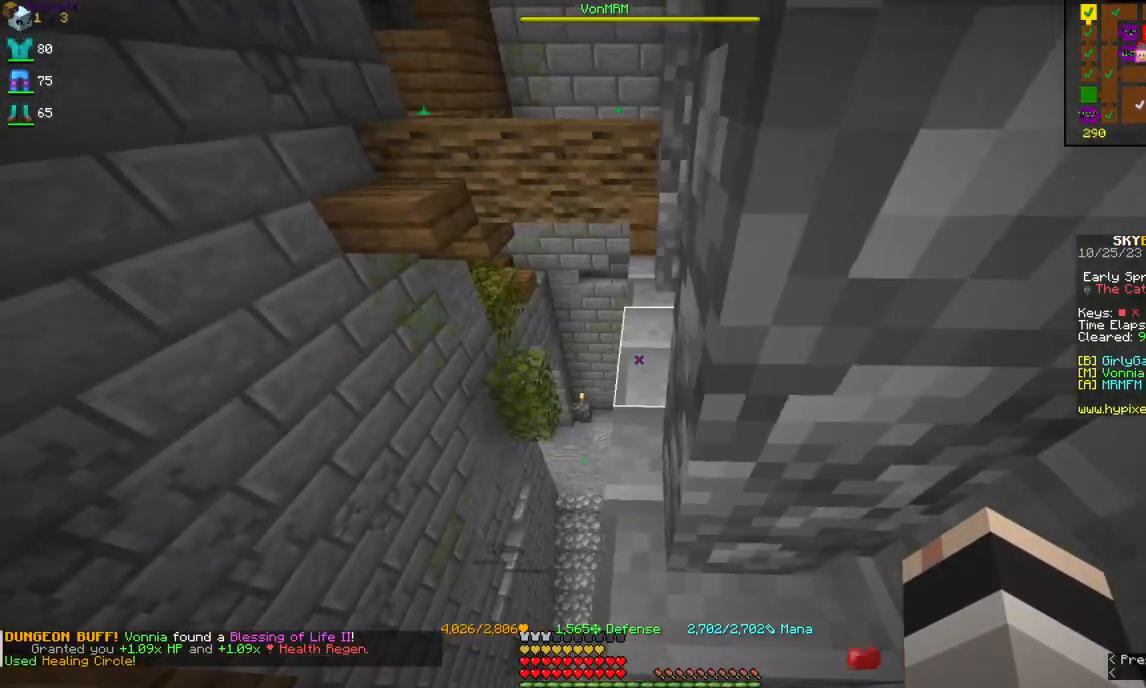
{"keys": ["a", "w"], "mouse": [], "events": [[50, "a", "up"], [467, "a", "down"]]}
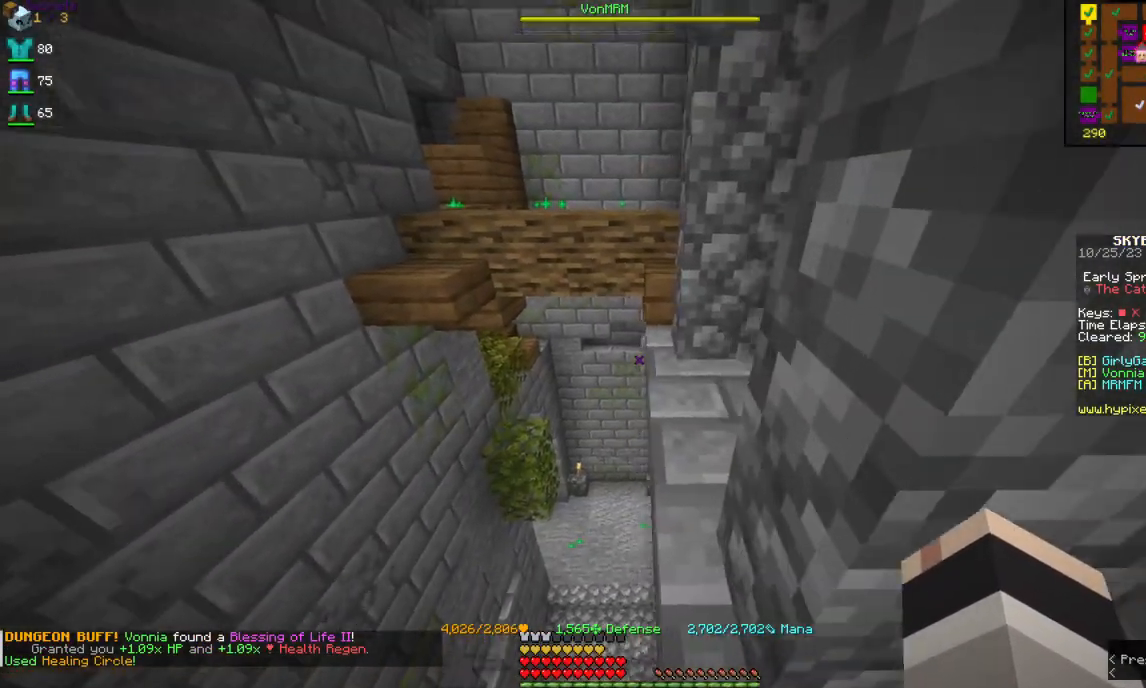
{"keys": ["w"], "mouse": [], "events": [[67, "a", "up"]]}
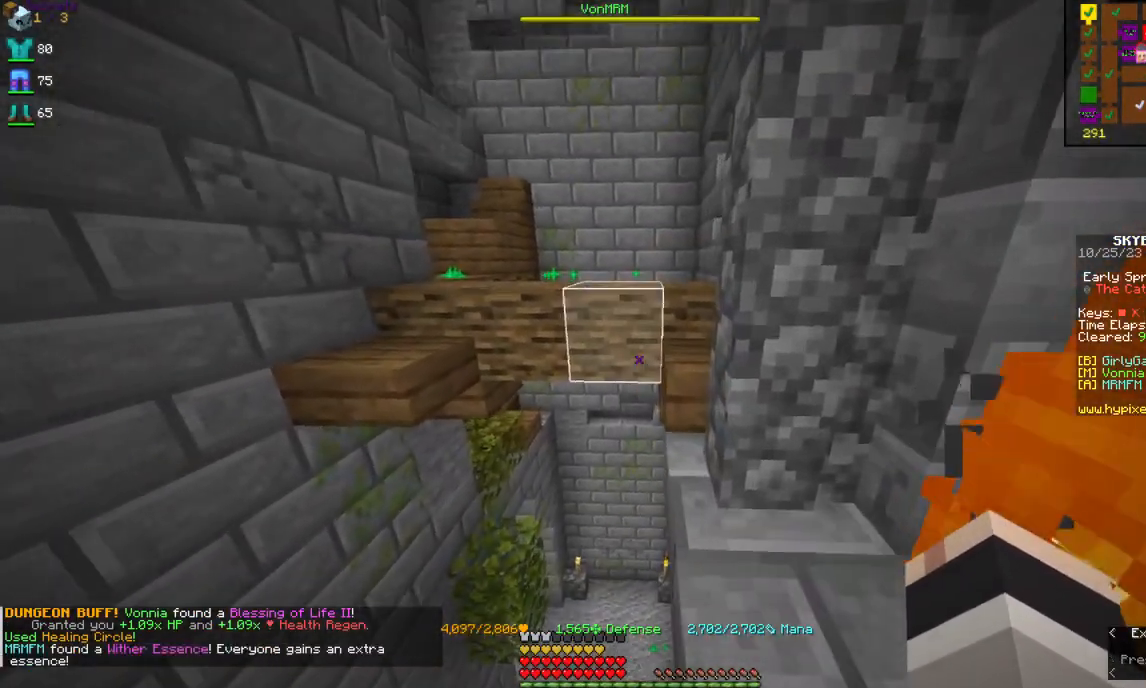
{"keys": ["w"], "mouse": [], "events": []}
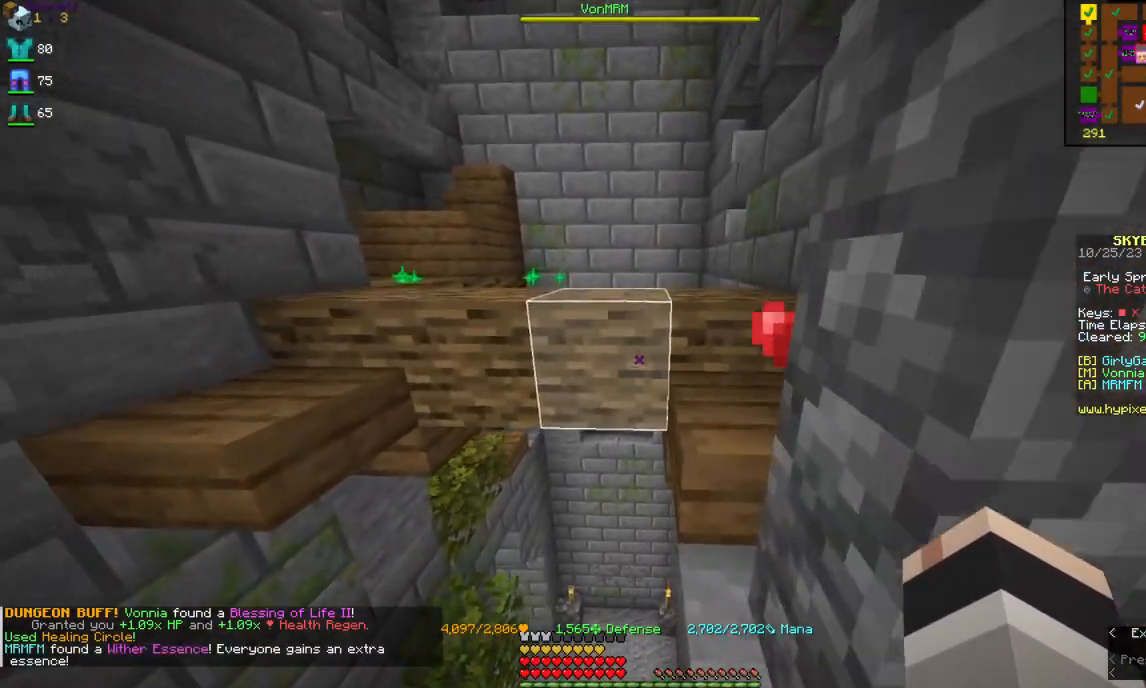
{"keys": ["d", "w"], "mouse": [], "events": [[317, "d", "down"]]}
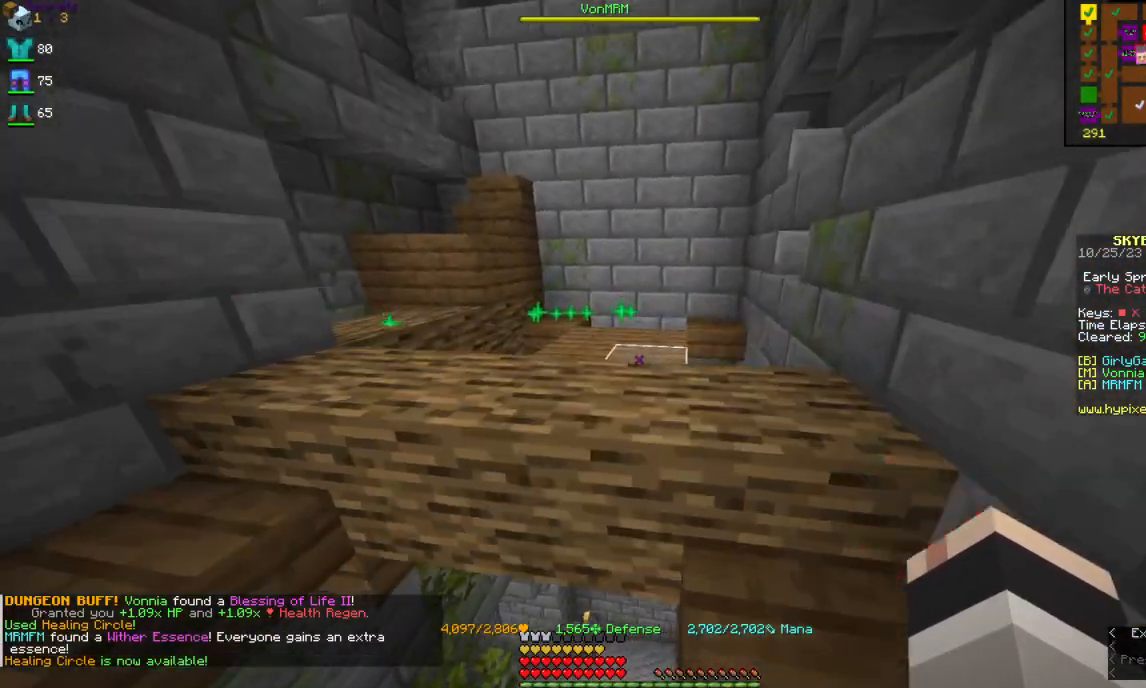
{"keys": ["w"], "mouse": [], "events": [[450, "d", "up"]]}
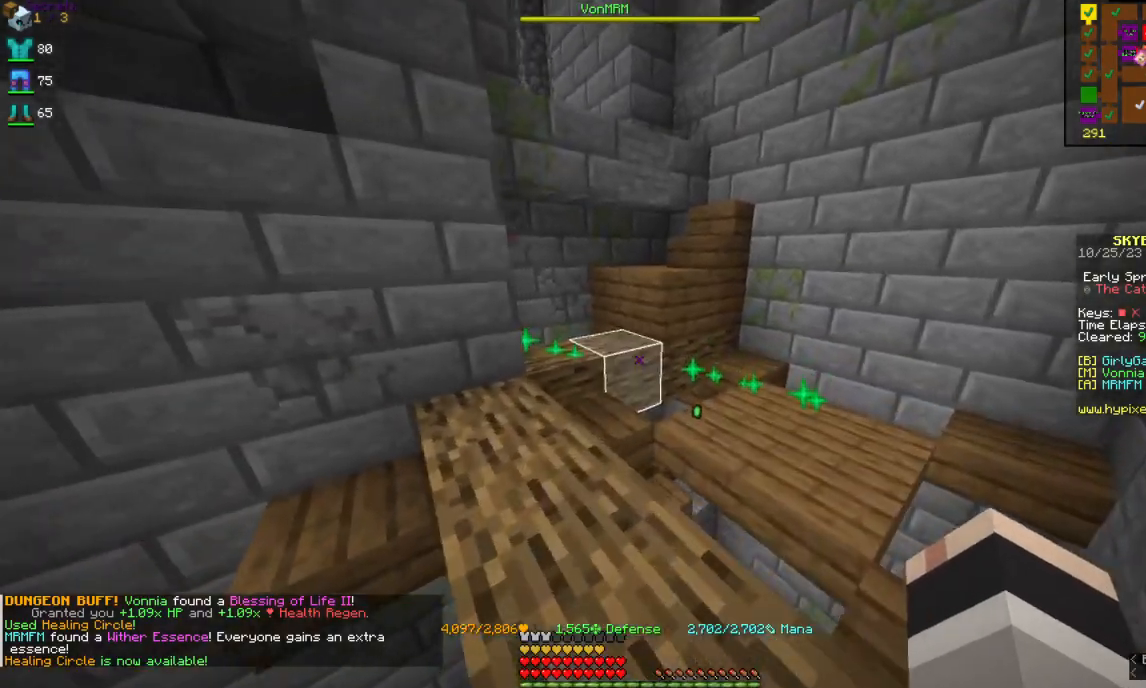
{"keys": ["space", "w"], "mouse": [], "events": [[367, "space", "down"]]}
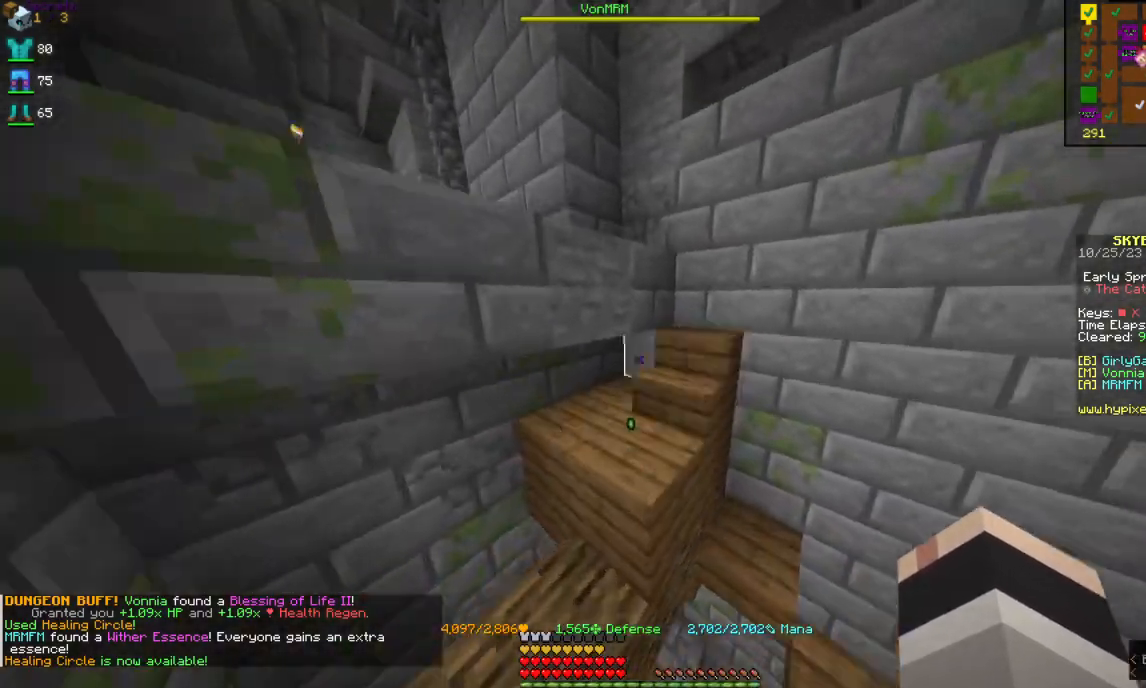
{"keys": ["d", "space", "w"], "mouse": [], "events": [[150, "space", "up"], [317, "space", "down"], [334, "d", "down"]]}
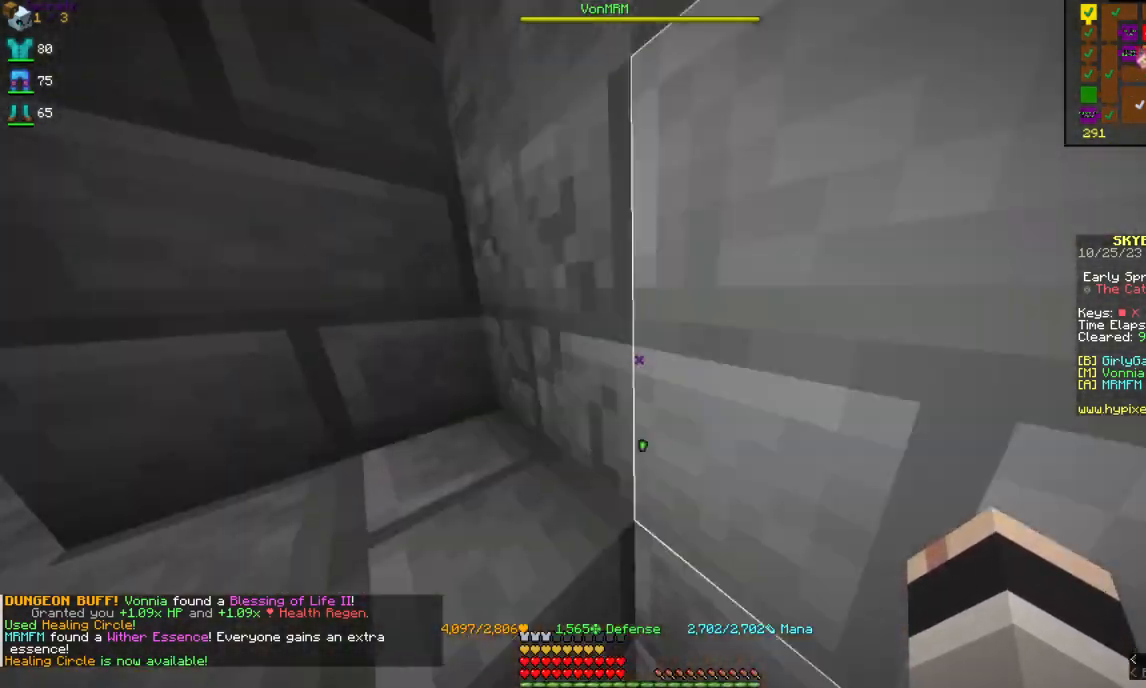
{"keys": ["a", "w"], "mouse": [], "events": [[17, "a", "down"], [50, "d", "up"], [50, "space", "up"], [184, "a", "up"], [200, "space", "down"], [350, "a", "down"], [450, "space", "up"]]}
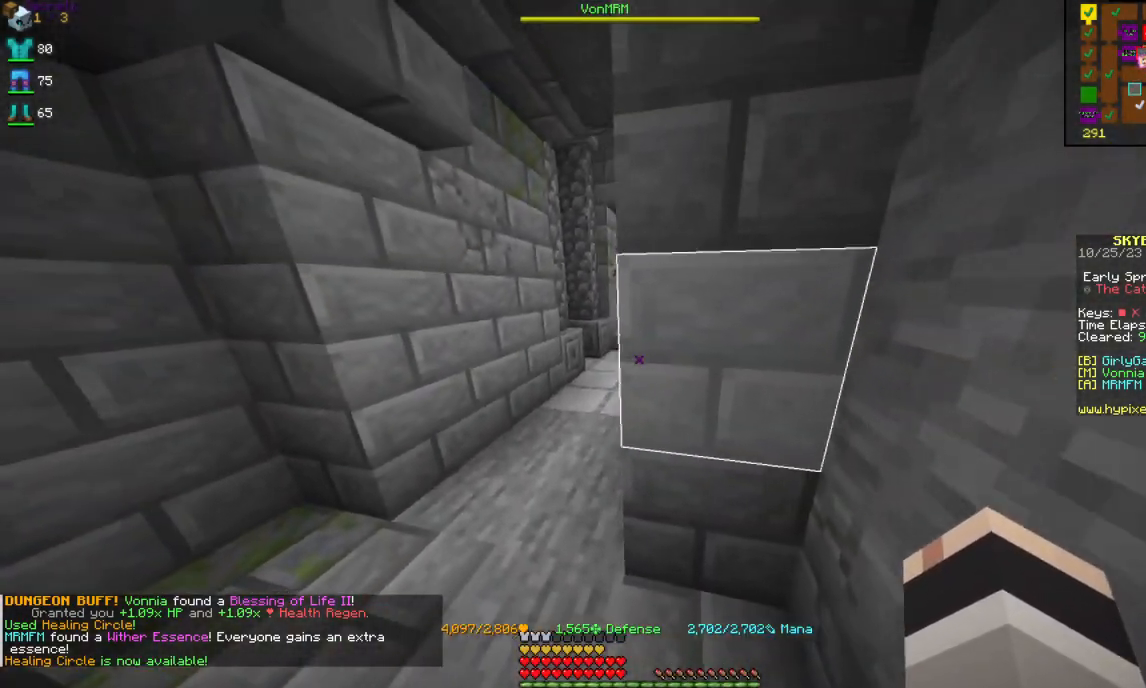
{"keys": ["w"], "mouse": [], "events": [[284, "a", "up"]]}
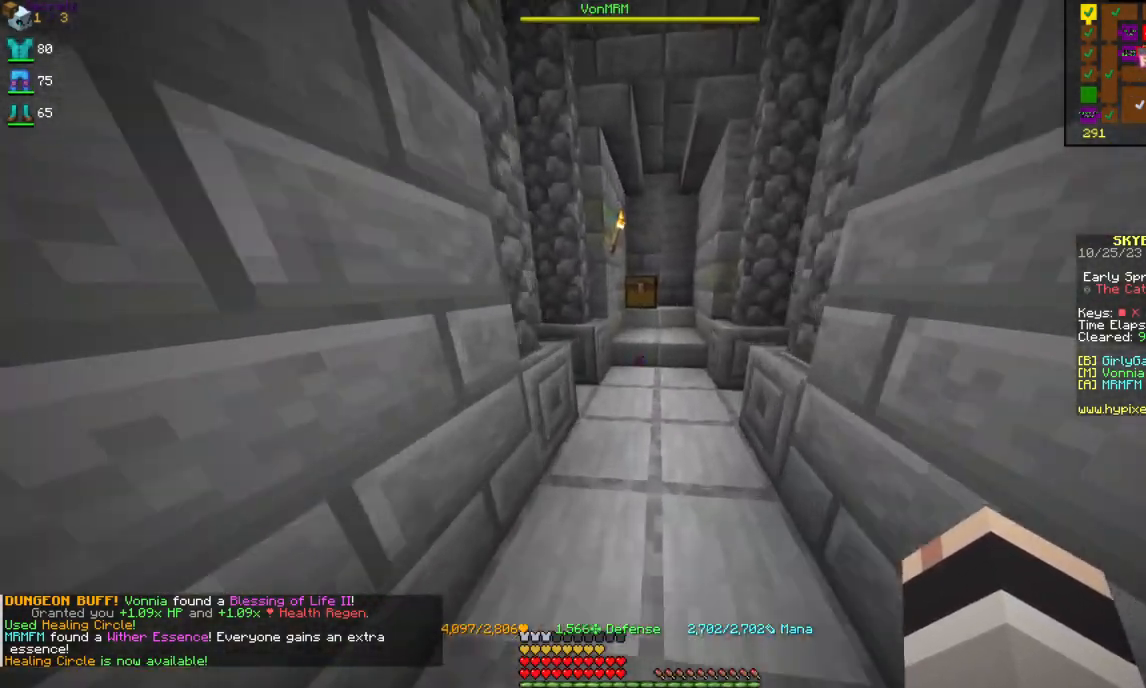
{"keys": ["w"], "mouse": ["right"], "events": [[367, "mouse_right", "down"]]}
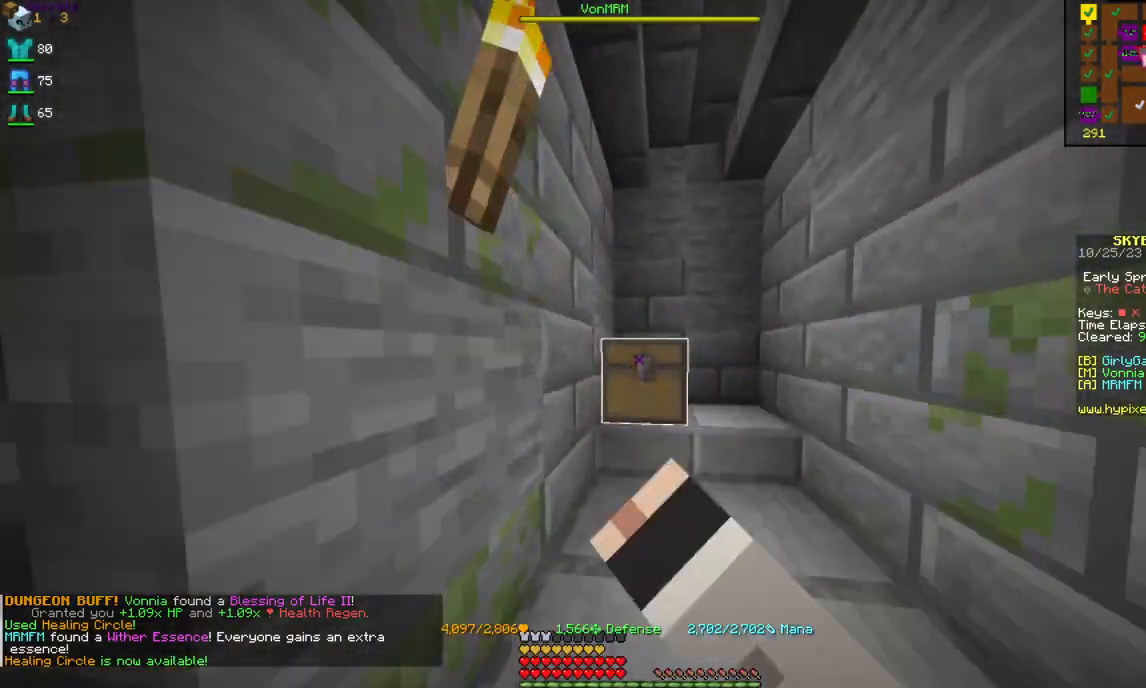
{"keys": [], "mouse": [], "events": [[17, "mouse_right", "up"], [467, "w", "up"]]}
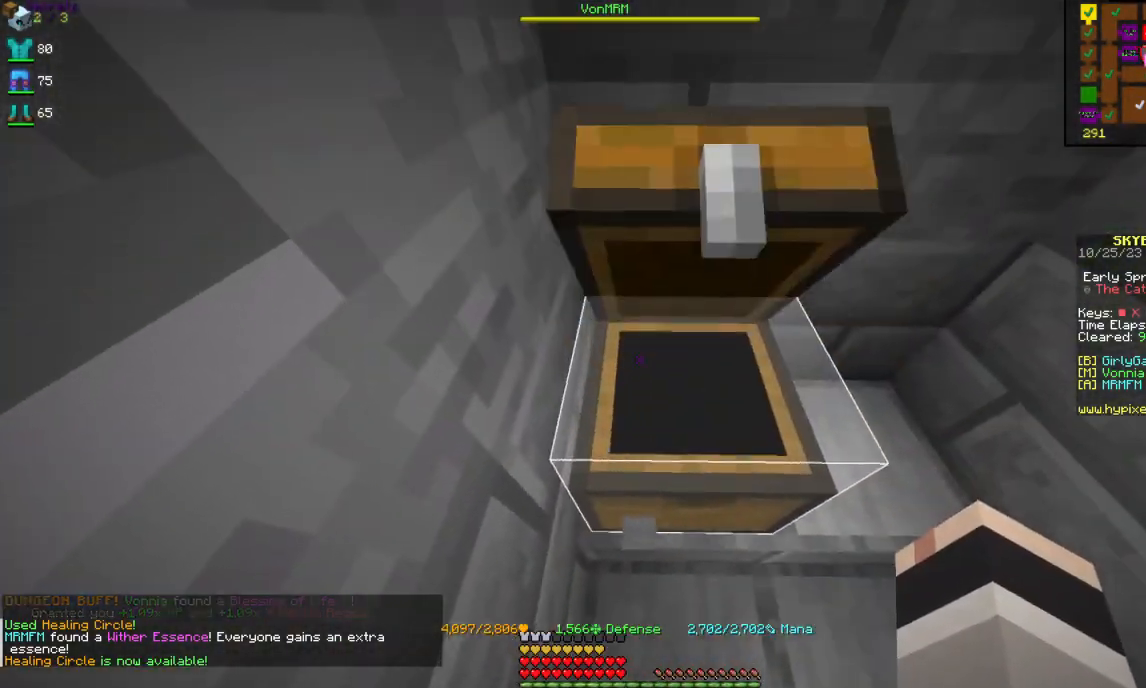
{"keys": [], "mouse": [], "events": []}
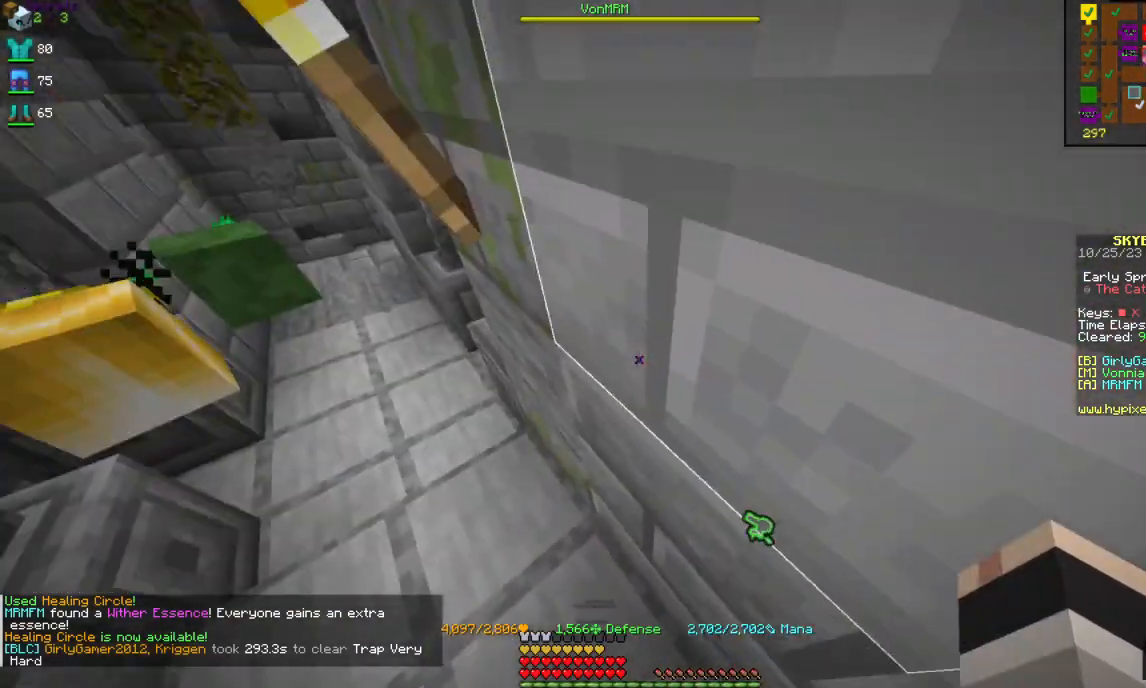
{"keys": [], "mouse": [], "events": []}
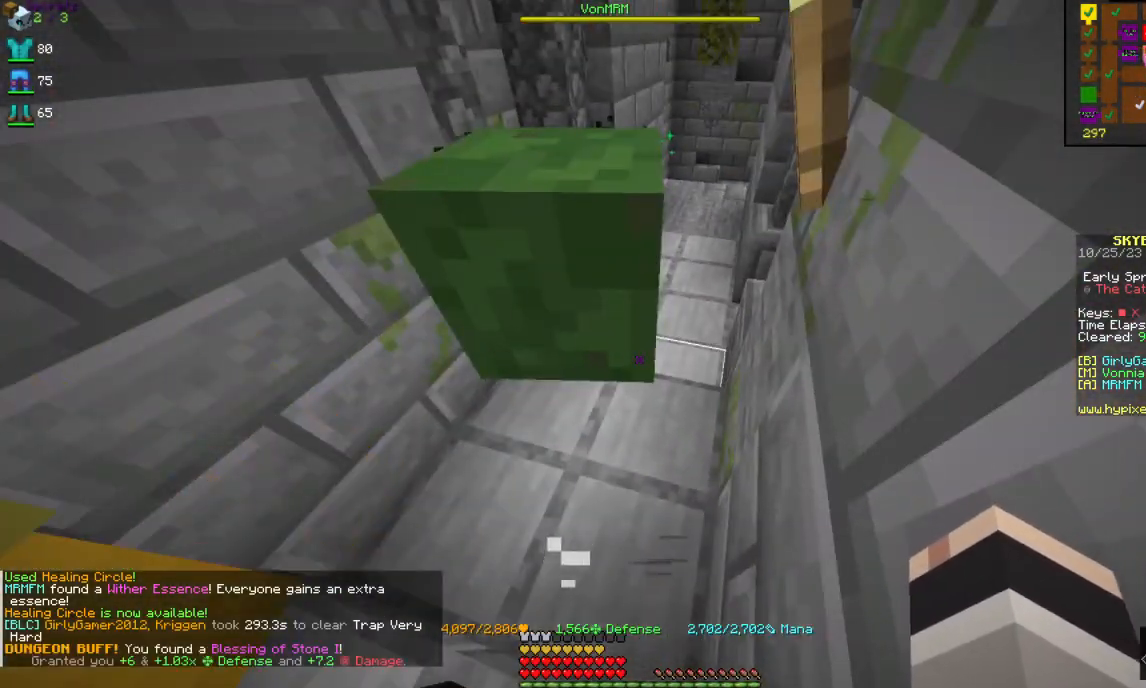
{"keys": [], "mouse": [], "events": []}